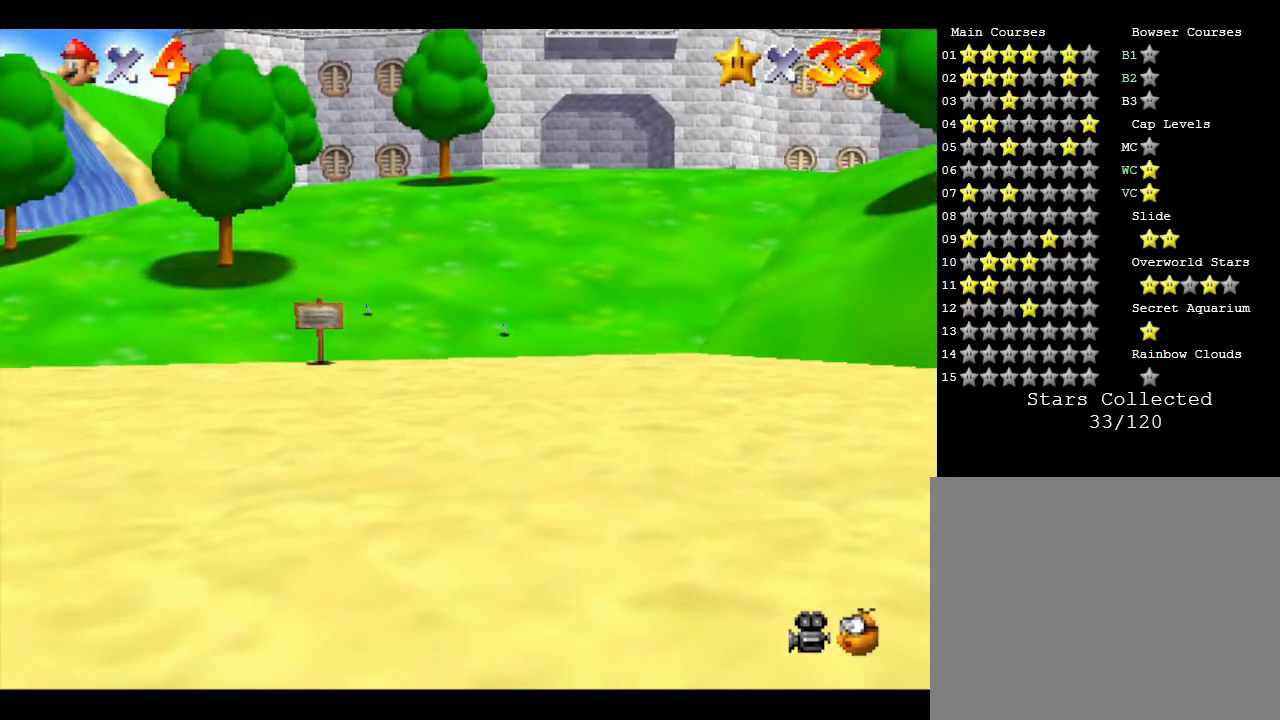
Gameplay with a controller (Nintendo layout); each line is a JSON object with the inputs held at the frame after it. "events" lists button and stick changes between this image and that frame as [ms after this image, input, new state], when the widget could be followed in between. Not read: L3 R3.
{"buttons": [], "left_stick": "up", "events": []}
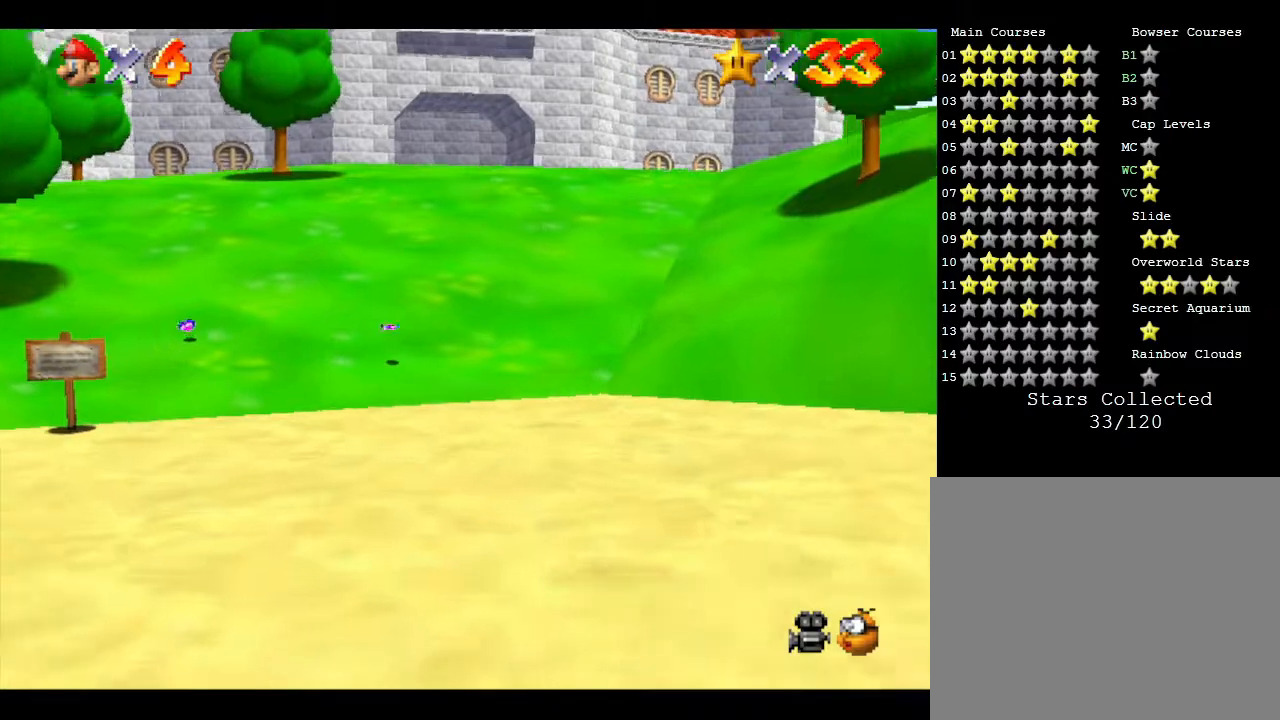
{"buttons": [], "left_stick": "up", "events": []}
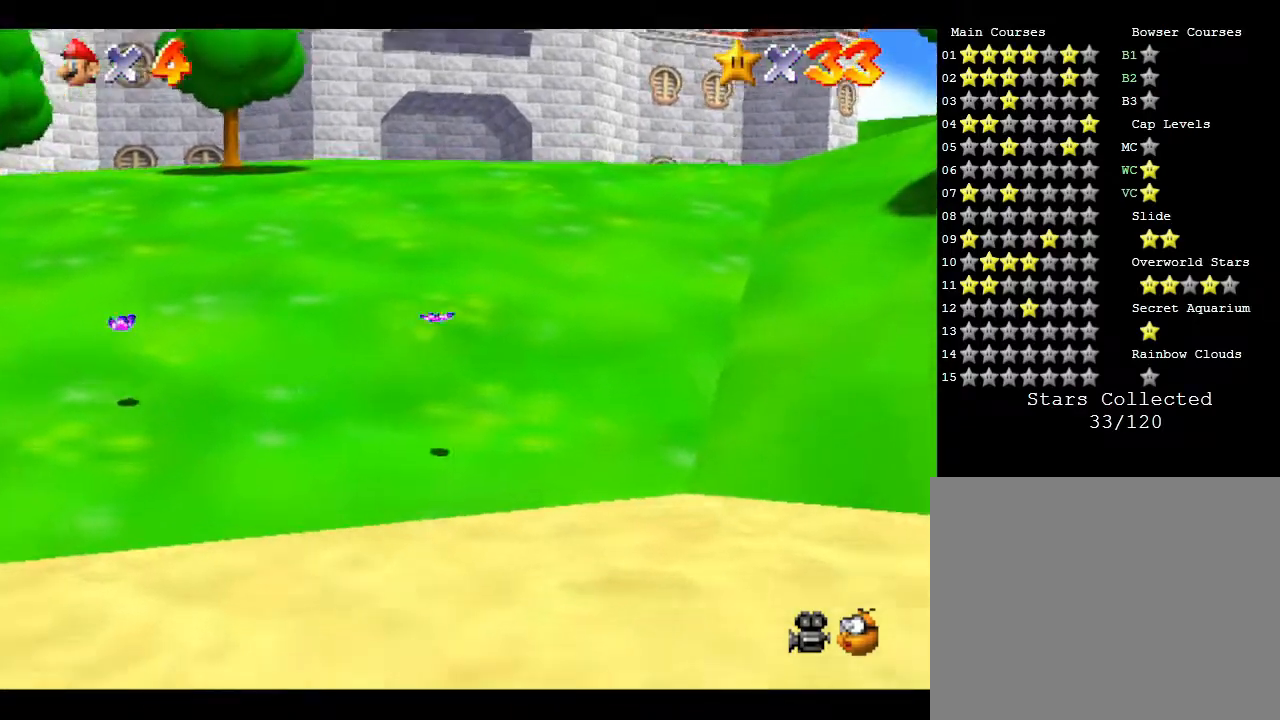
{"buttons": [], "left_stick": "up", "events": []}
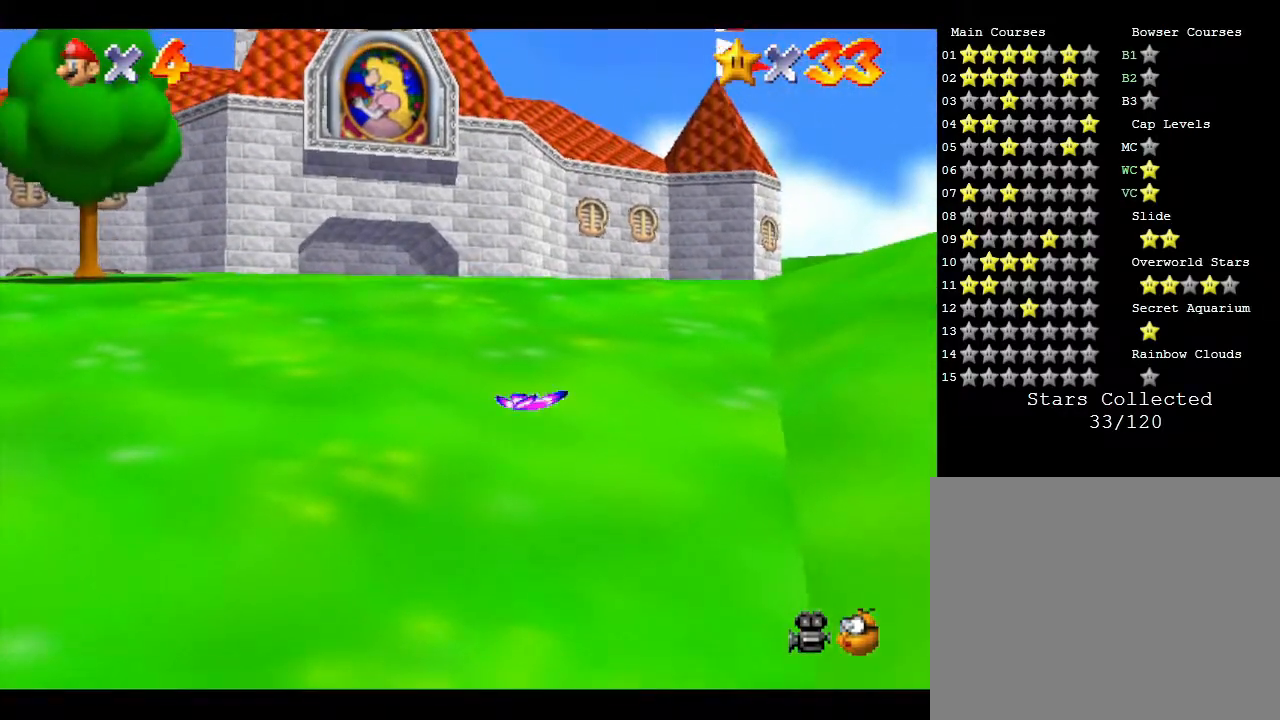
{"buttons": [], "left_stick": "up", "events": []}
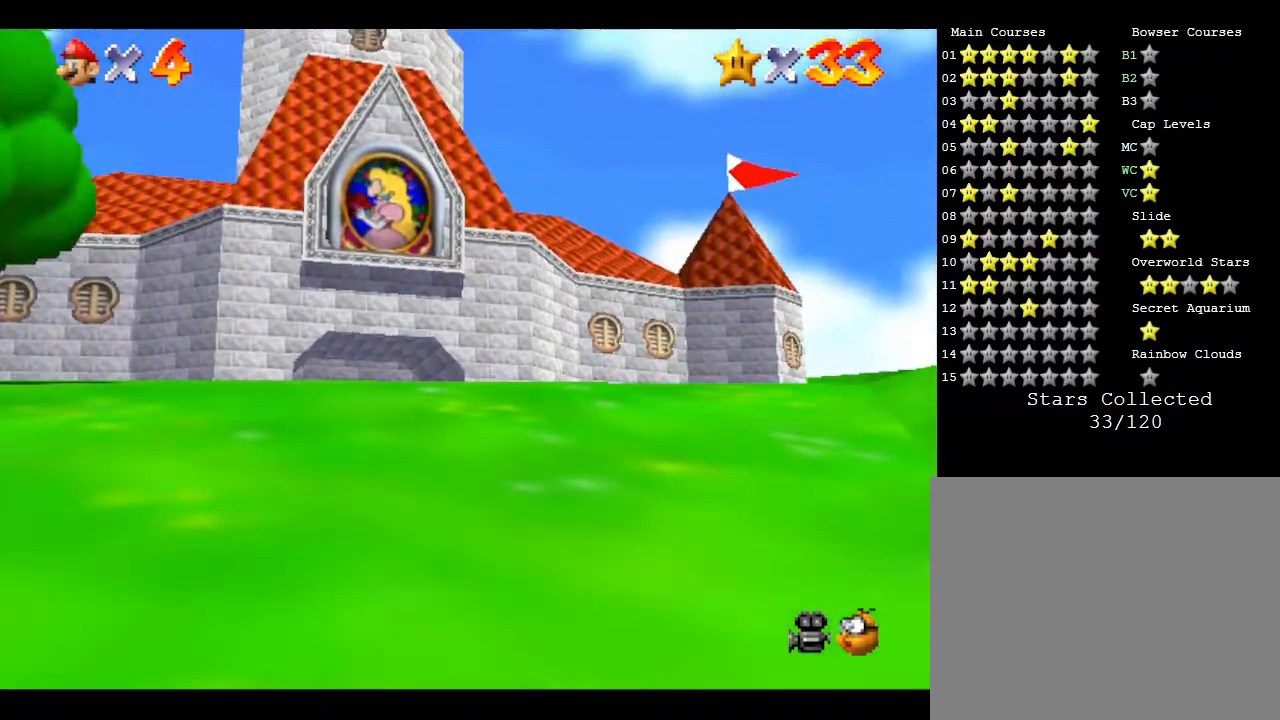
{"buttons": [], "left_stick": "up", "events": []}
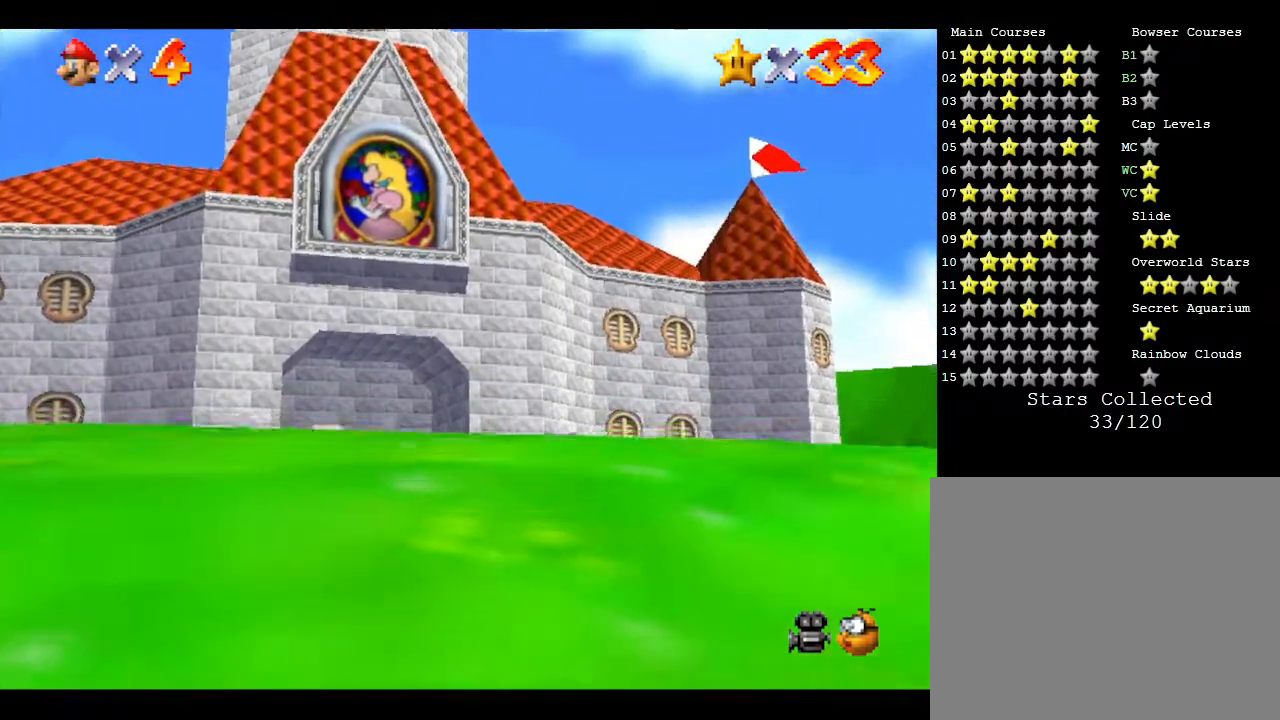
{"buttons": ["A", "Z"], "left_stick": "up", "events": [[367, "Z", "down"], [433, "A", "down"]]}
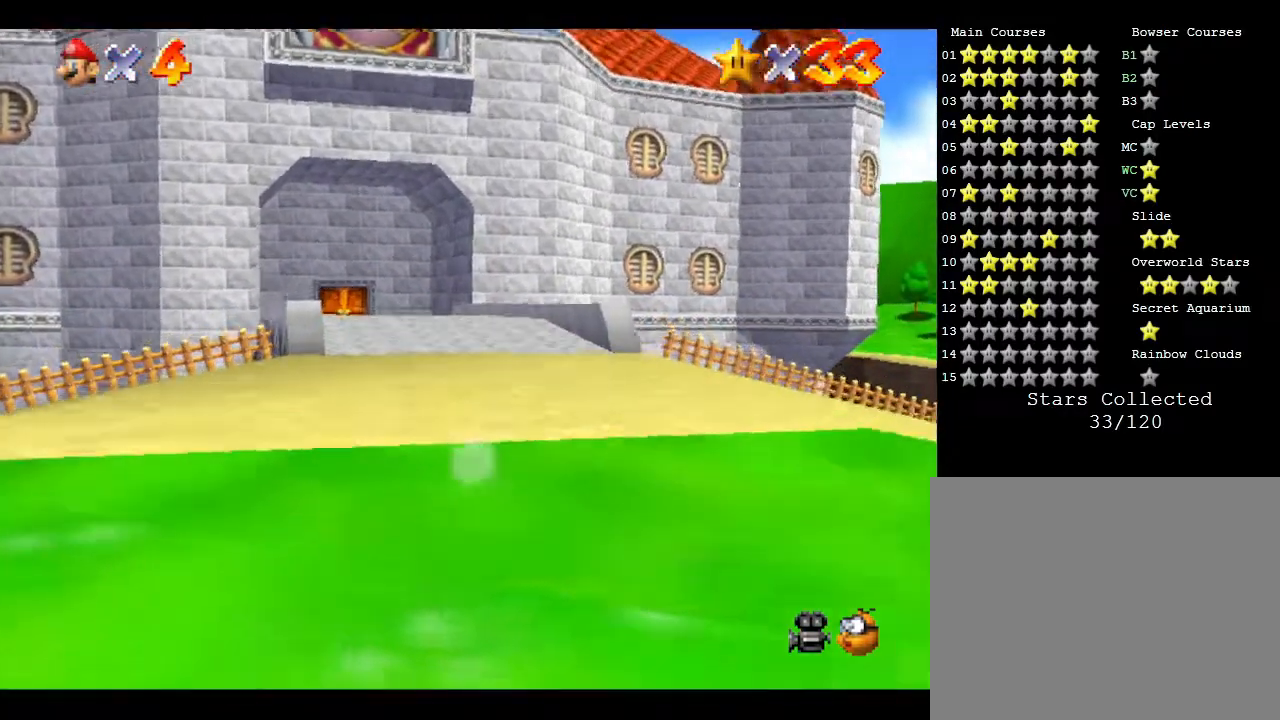
{"buttons": ["A", "Z"], "left_stick": "up", "events": []}
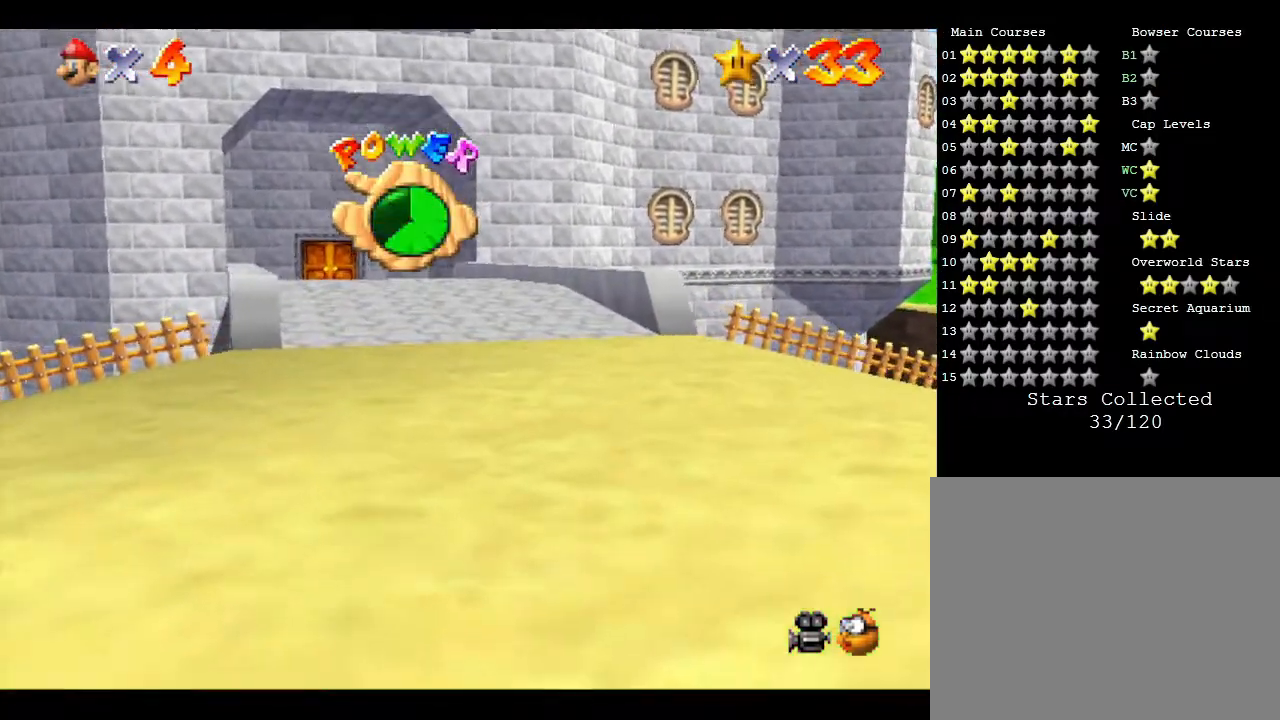
{"buttons": [], "left_stick": "up", "events": [[267, "Z", "up"], [417, "A", "up"]]}
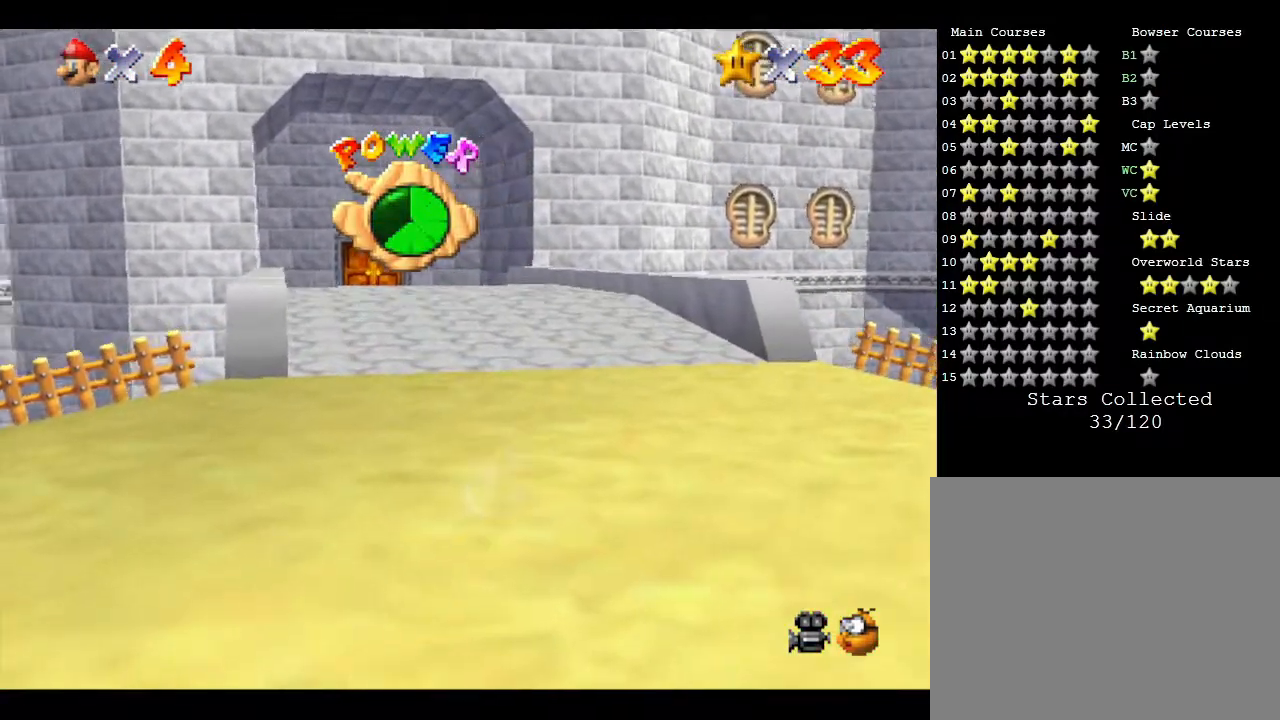
{"buttons": [], "left_stick": "up", "events": []}
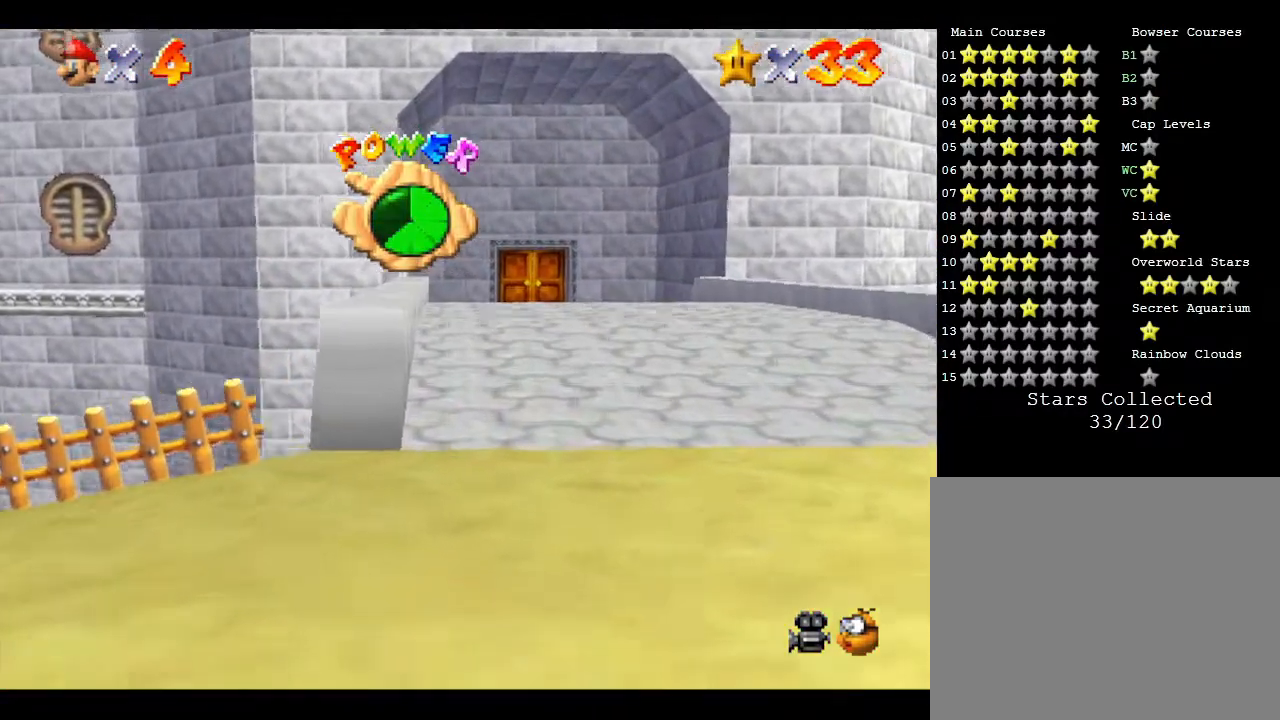
{"buttons": ["A"], "left_stick": "up", "events": [[400, "A", "down"]]}
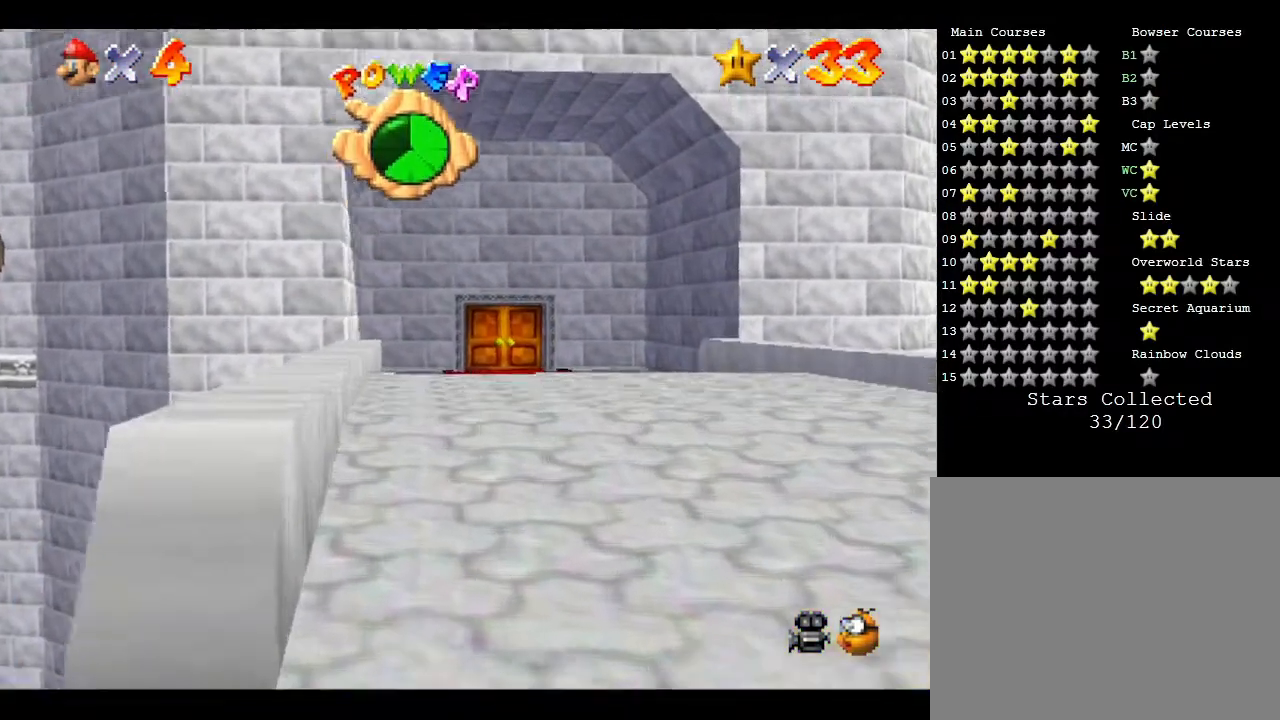
{"buttons": ["A"], "left_stick": "up", "events": []}
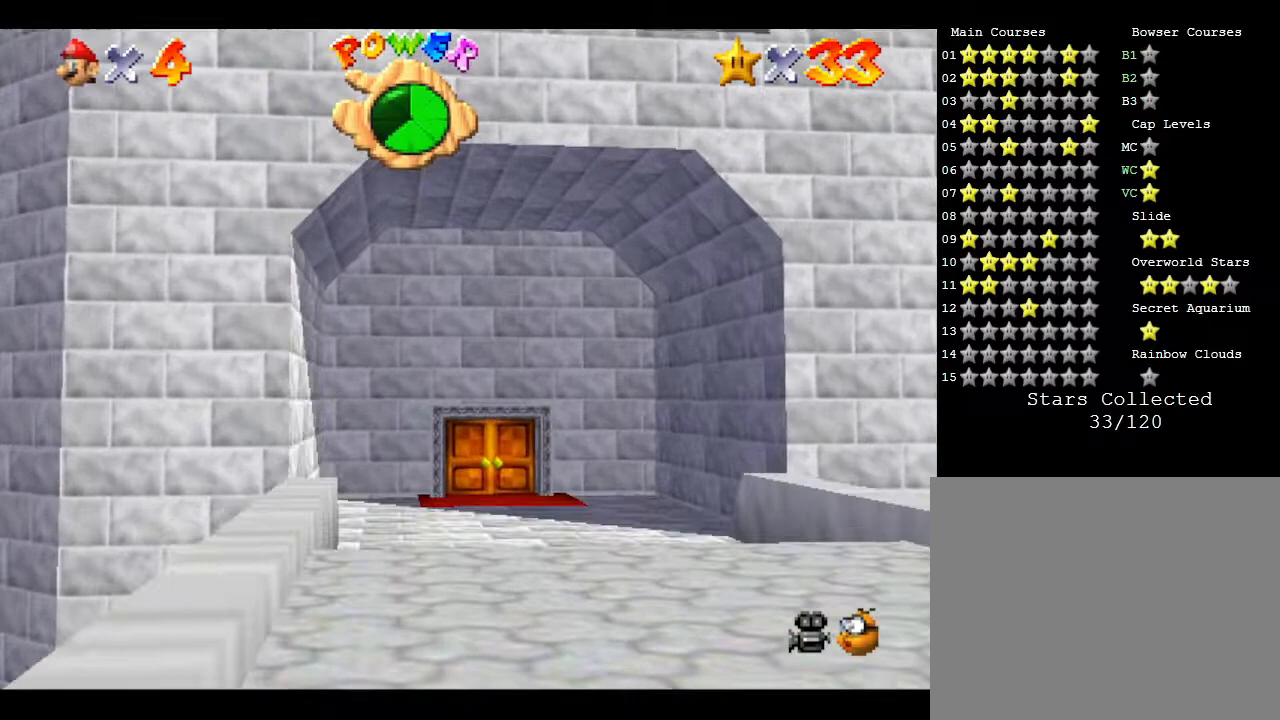
{"buttons": [], "left_stick": "up", "events": [[217, "A", "up"]]}
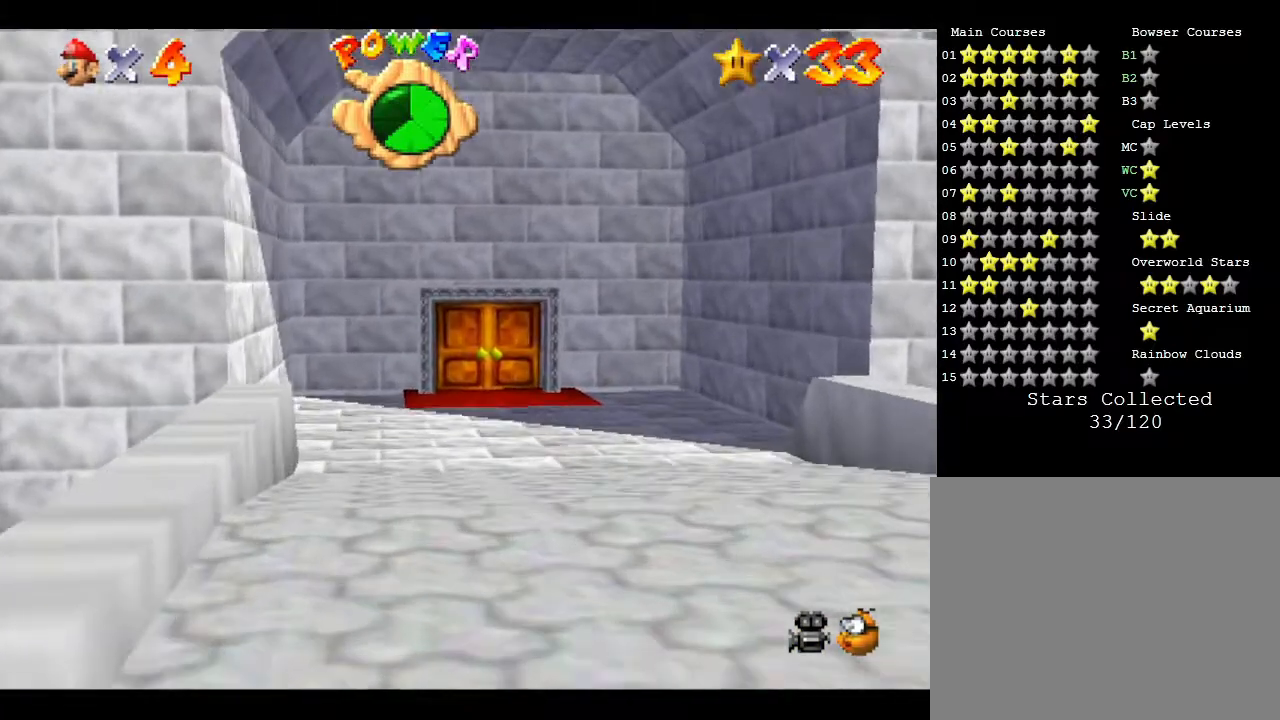
{"buttons": [], "left_stick": "up", "events": []}
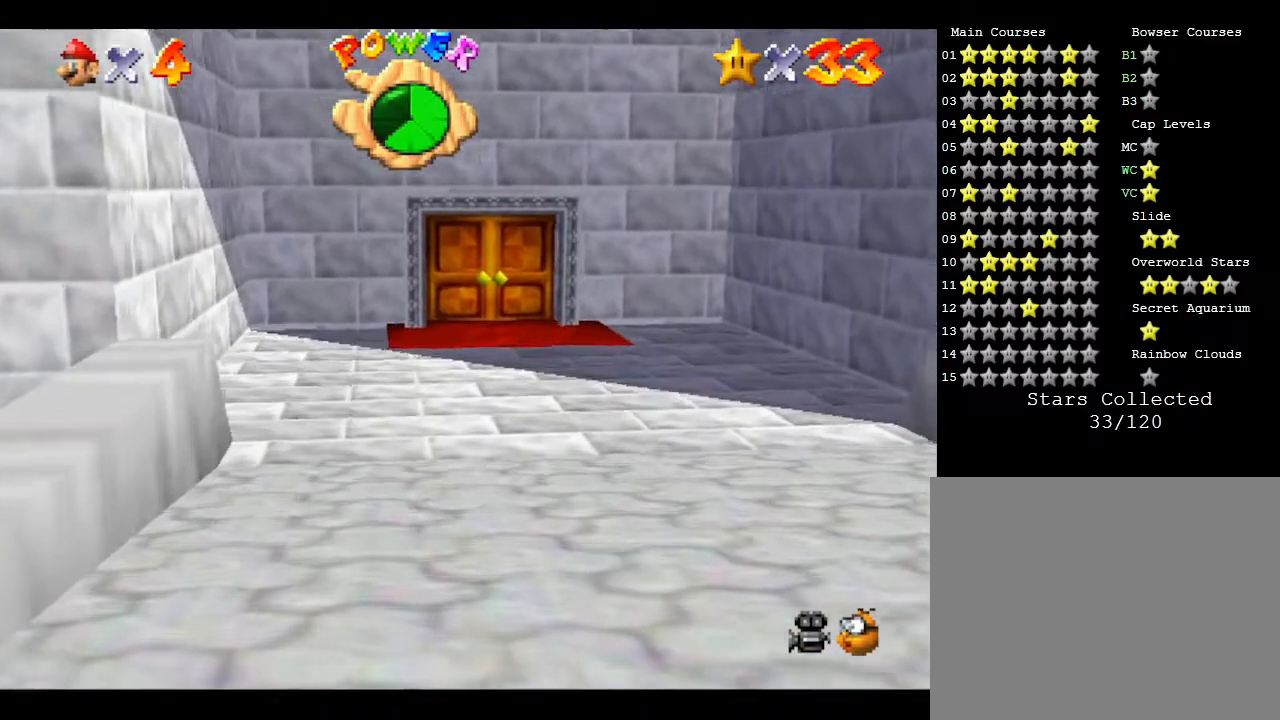
{"buttons": [], "left_stick": "up", "events": []}
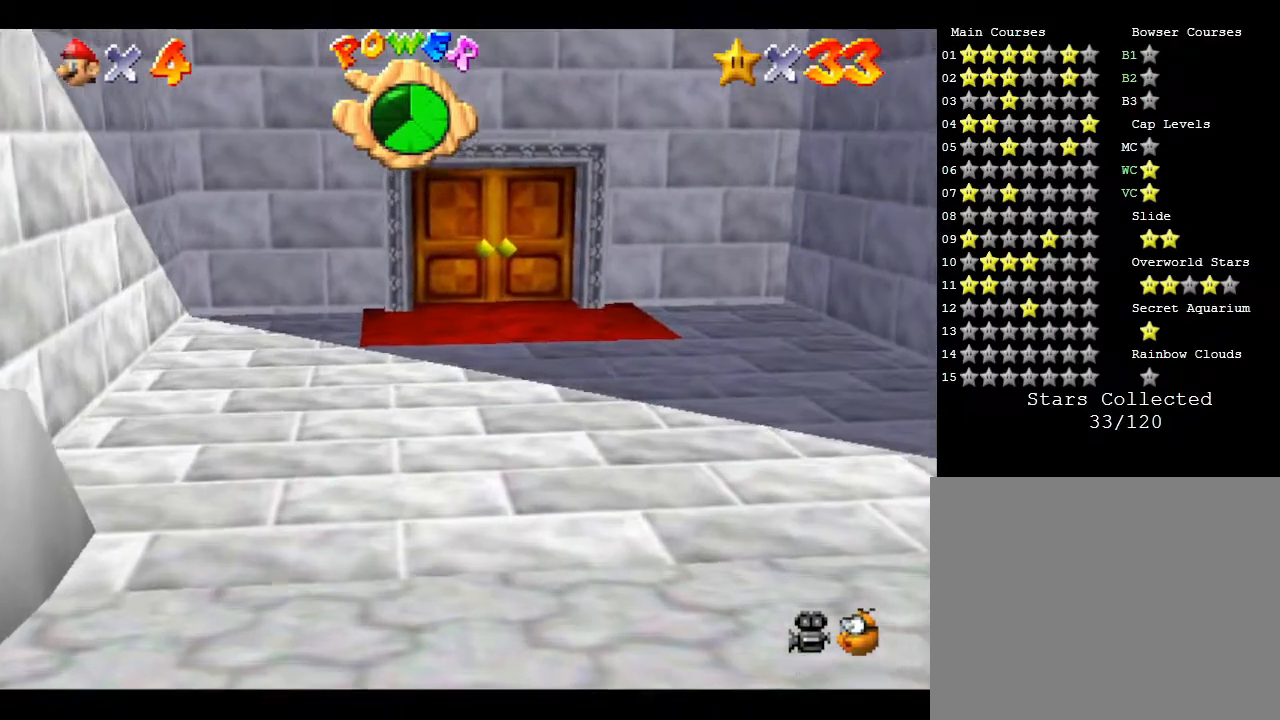
{"buttons": [], "left_stick": "up", "events": []}
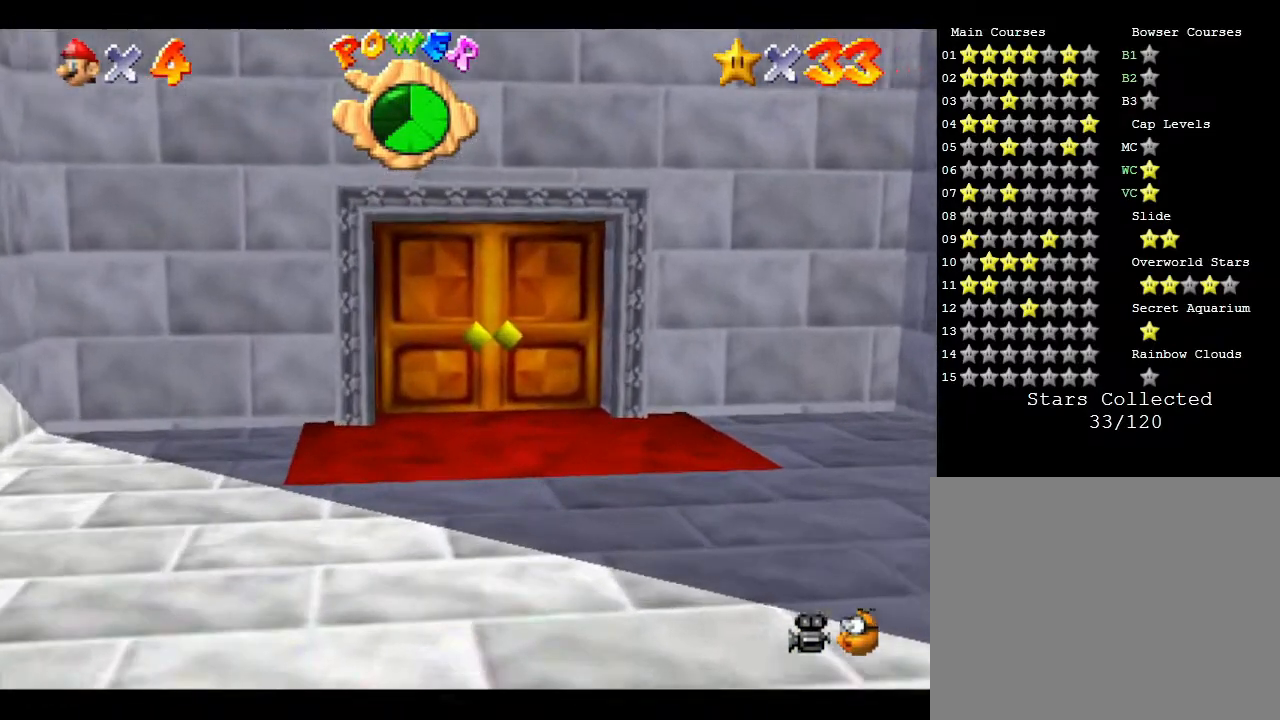
{"buttons": [], "left_stick": "up", "events": []}
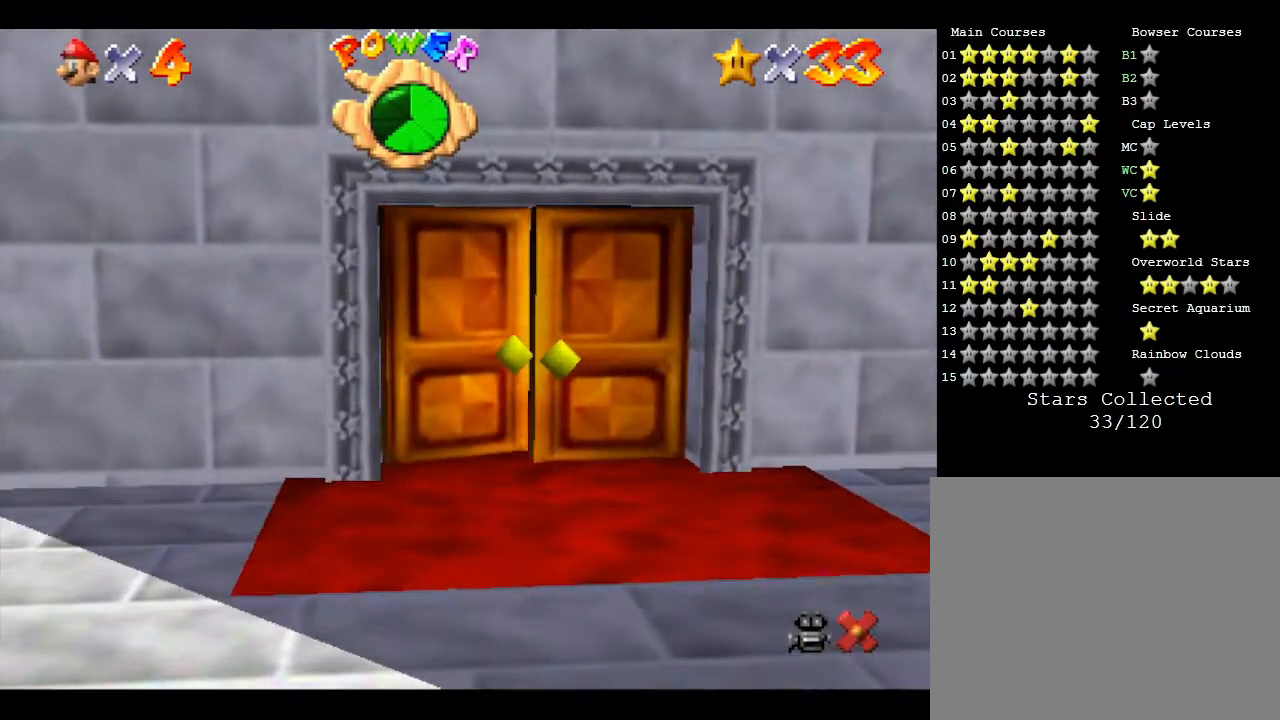
{"buttons": [], "left_stick": "center", "events": [[383, "left_stick", "center"]]}
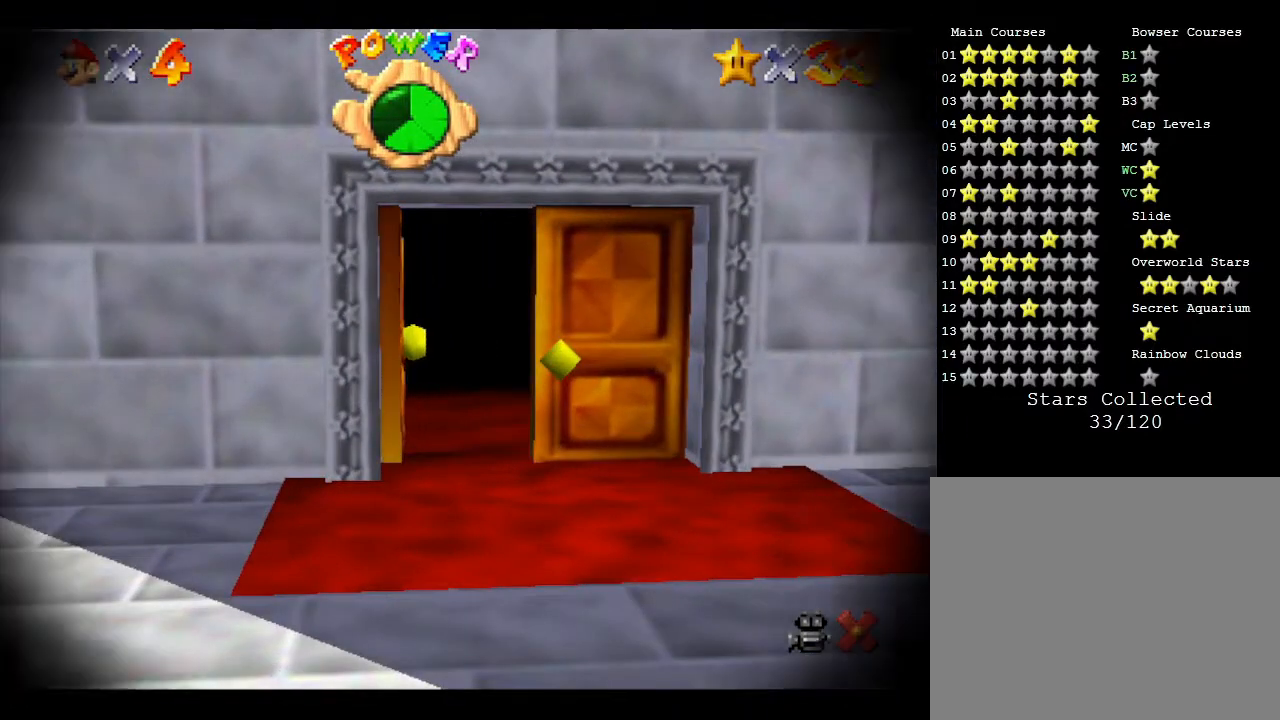
{"buttons": [], "left_stick": "center", "events": []}
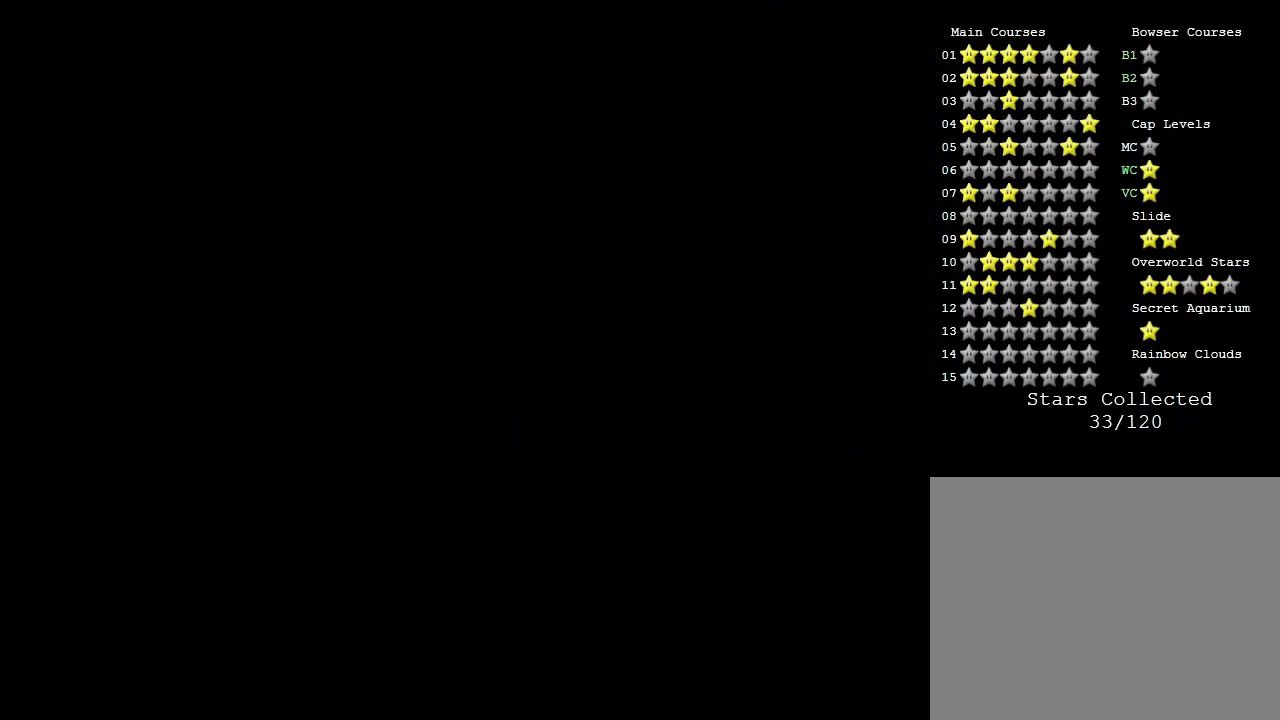
{"buttons": [], "left_stick": "center", "events": []}
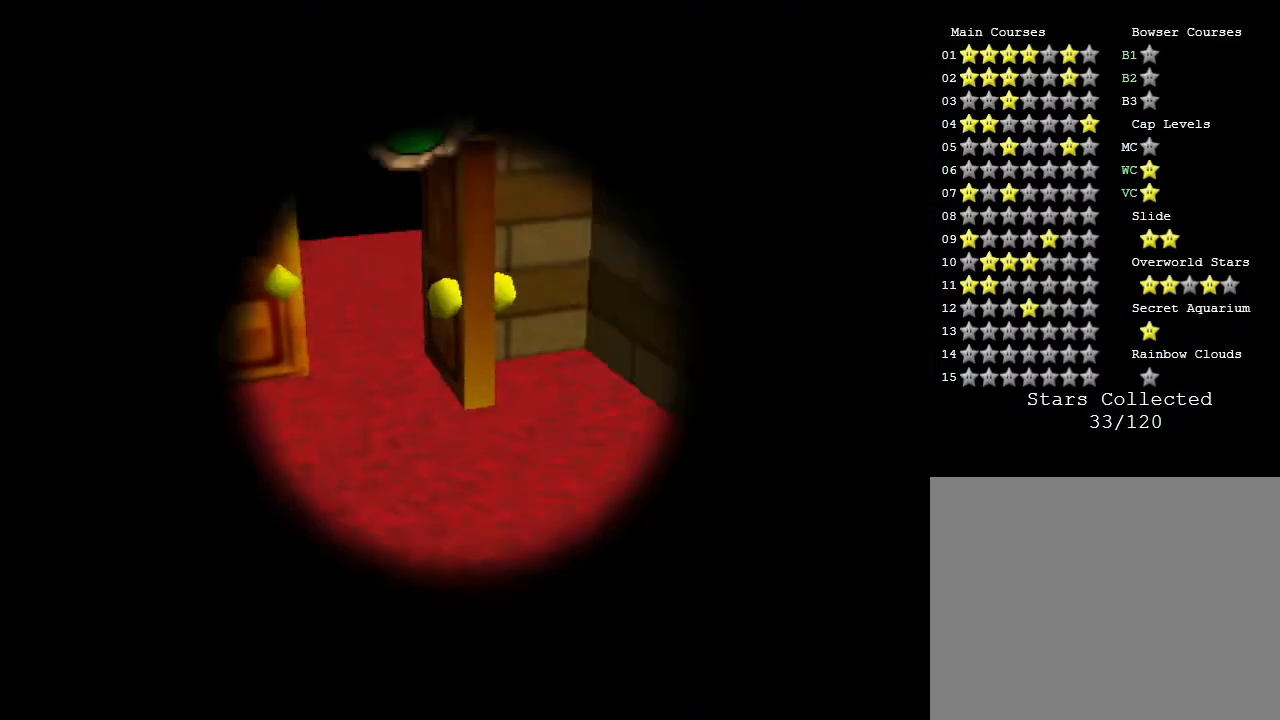
{"buttons": ["START"], "left_stick": "center", "events": [[450, "START", "down"]]}
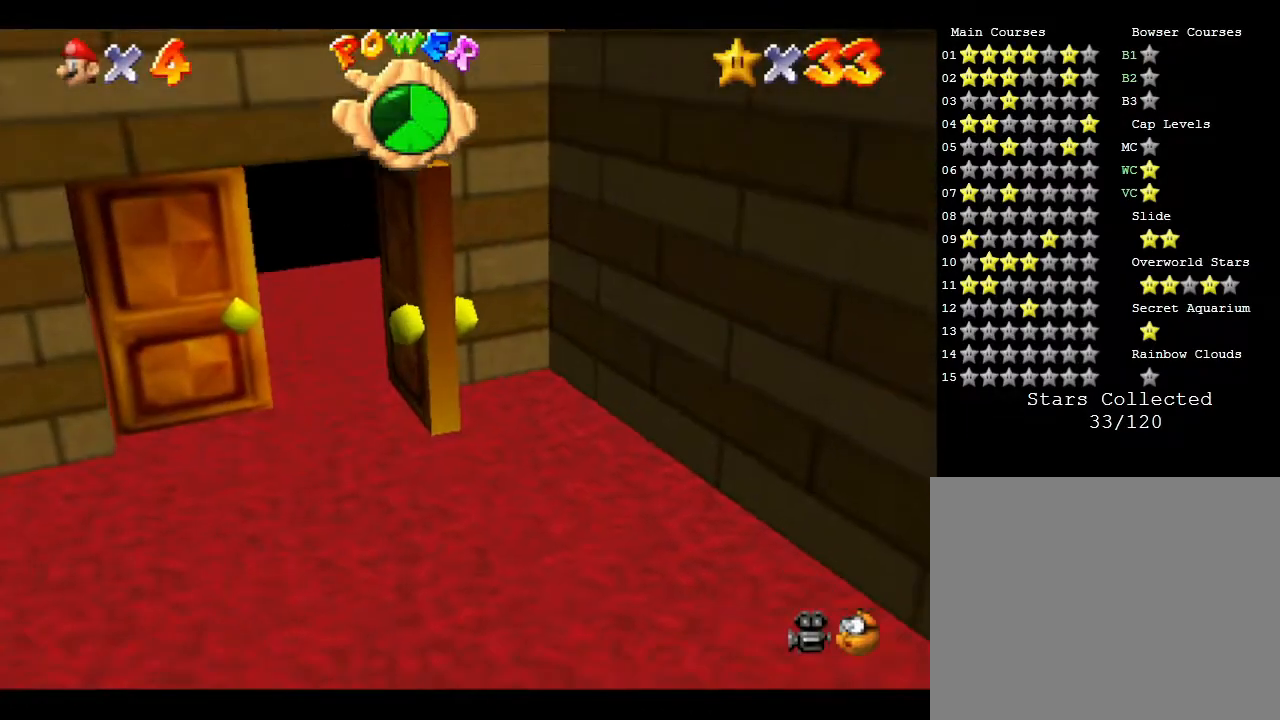
{"buttons": ["START"], "left_stick": "center", "events": [[233, "START", "up"], [417, "START", "down"]]}
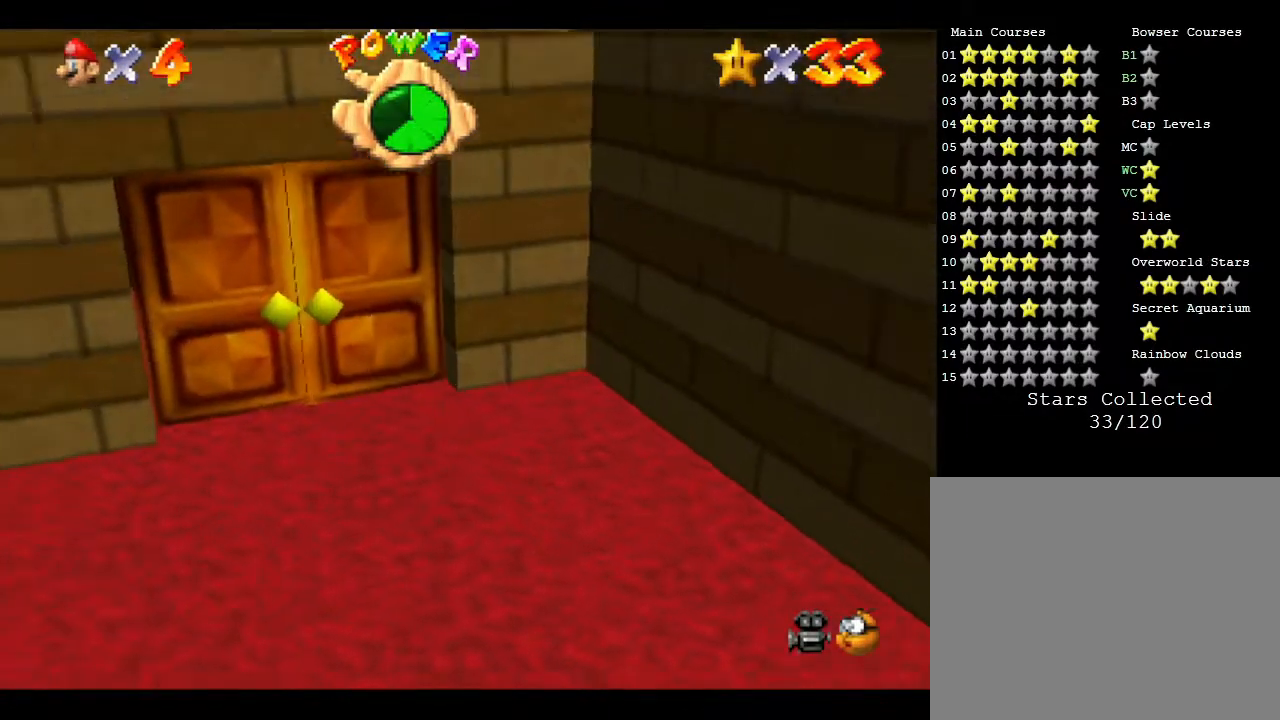
{"buttons": ["START"], "left_stick": "center", "events": [[183, "START", "up"], [383, "START", "down"]]}
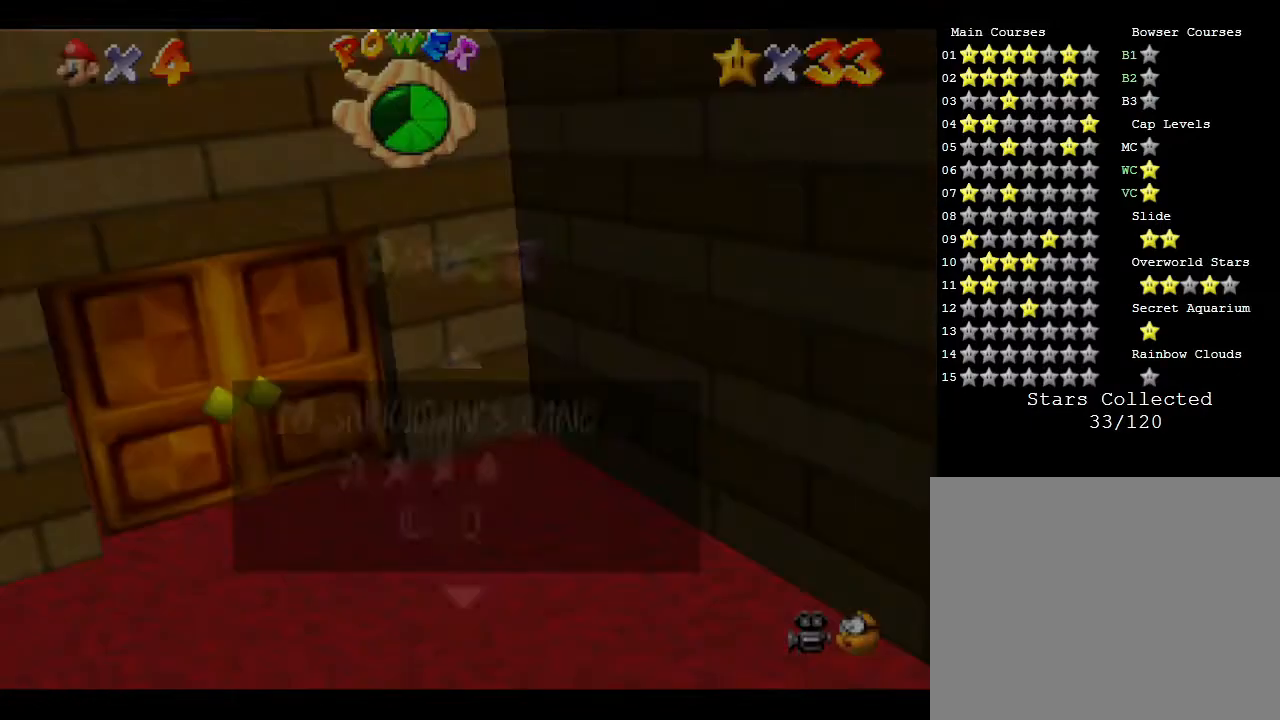
{"buttons": [], "left_stick": "down", "events": [[83, "START", "up"], [467, "left_stick", "down"]]}
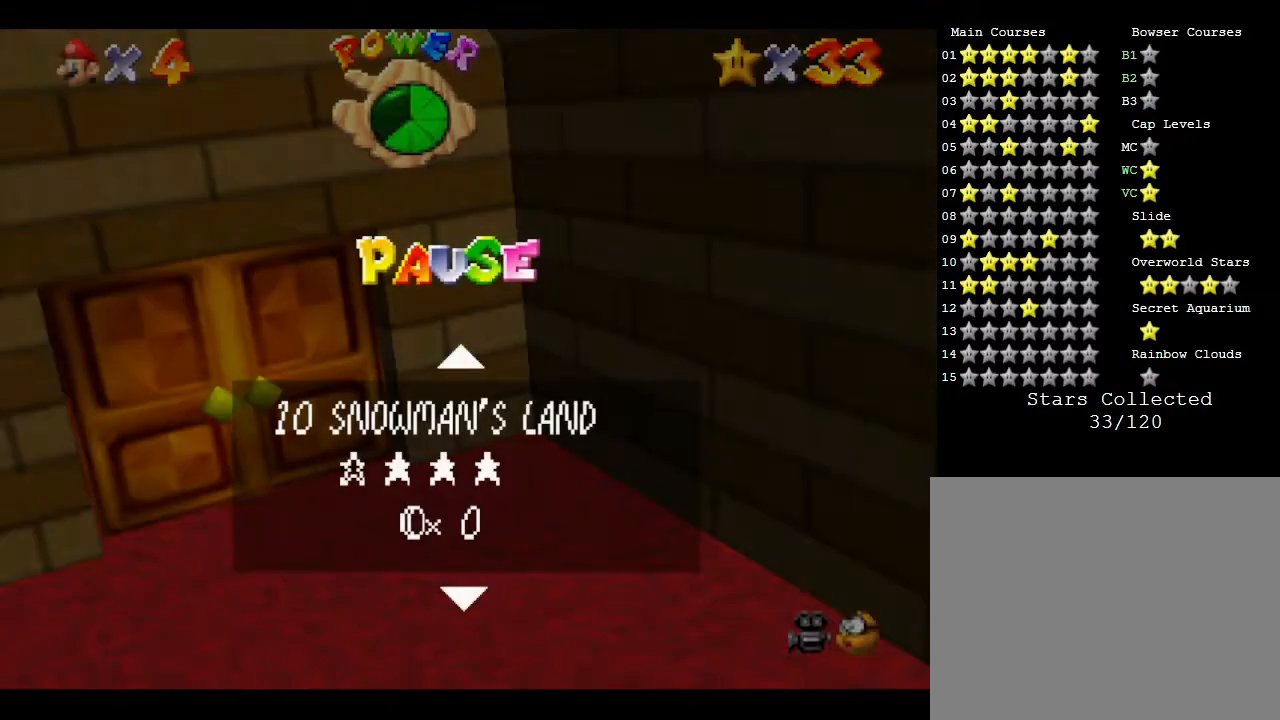
{"buttons": [], "left_stick": "up", "events": [[133, "left_stick", "center"], [383, "left_stick", "up"]]}
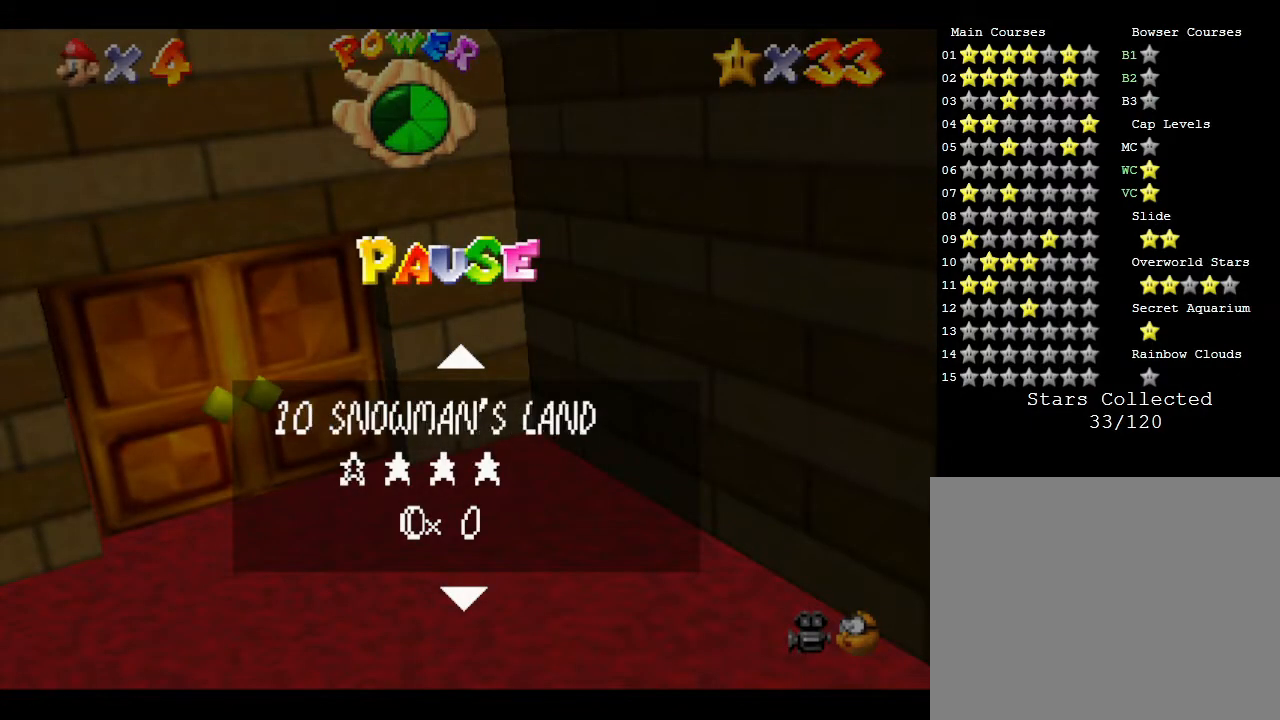
{"buttons": [], "left_stick": "up", "events": [[50, "left_stick", "center"], [100, "left_stick", "up"], [383, "left_stick", "center"], [483, "left_stick", "up"]]}
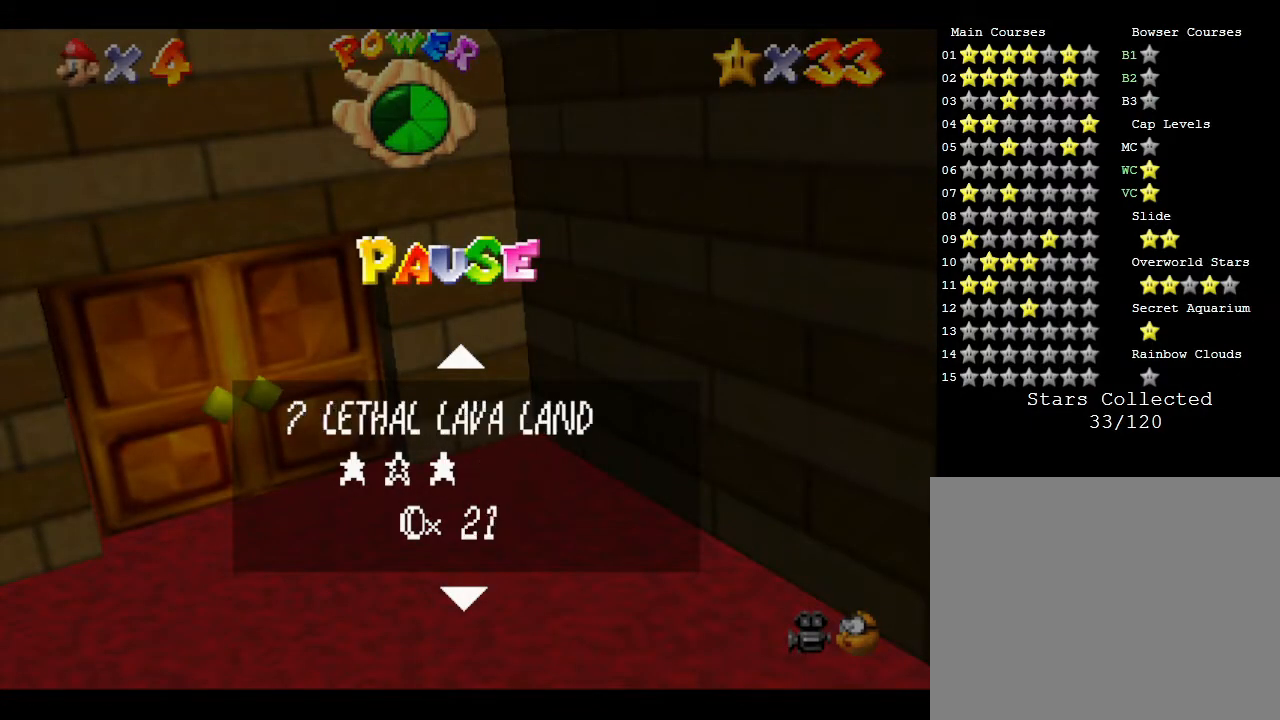
{"buttons": [], "left_stick": "up", "events": [[217, "left_stick", "center"], [300, "left_stick", "up"]]}